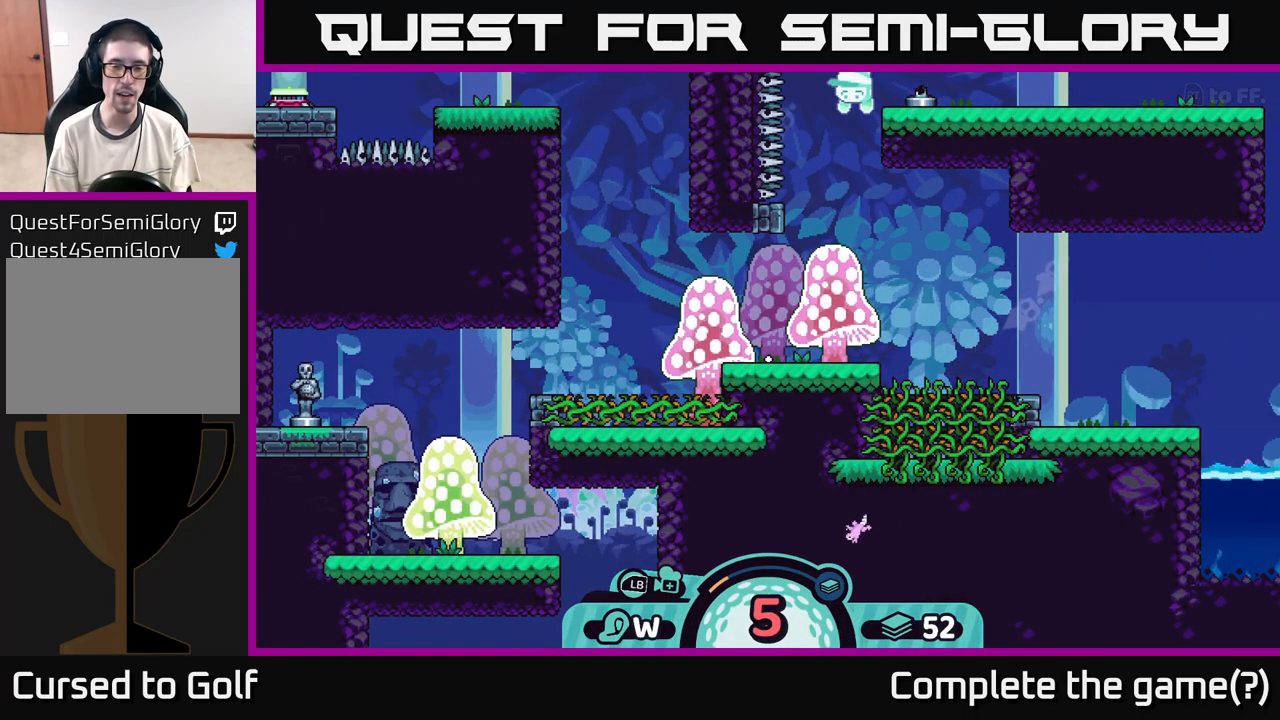
Gameplay with a controller (Xbox layout); each line is a JSON object with the inputs held at the frame after it. "events" lists button and stick changes between this image and that frame as [ms after this image, input, new state], when the widget could be followed in between.
{"buttons": [], "left_stick": "center", "right_stick": "center", "events": []}
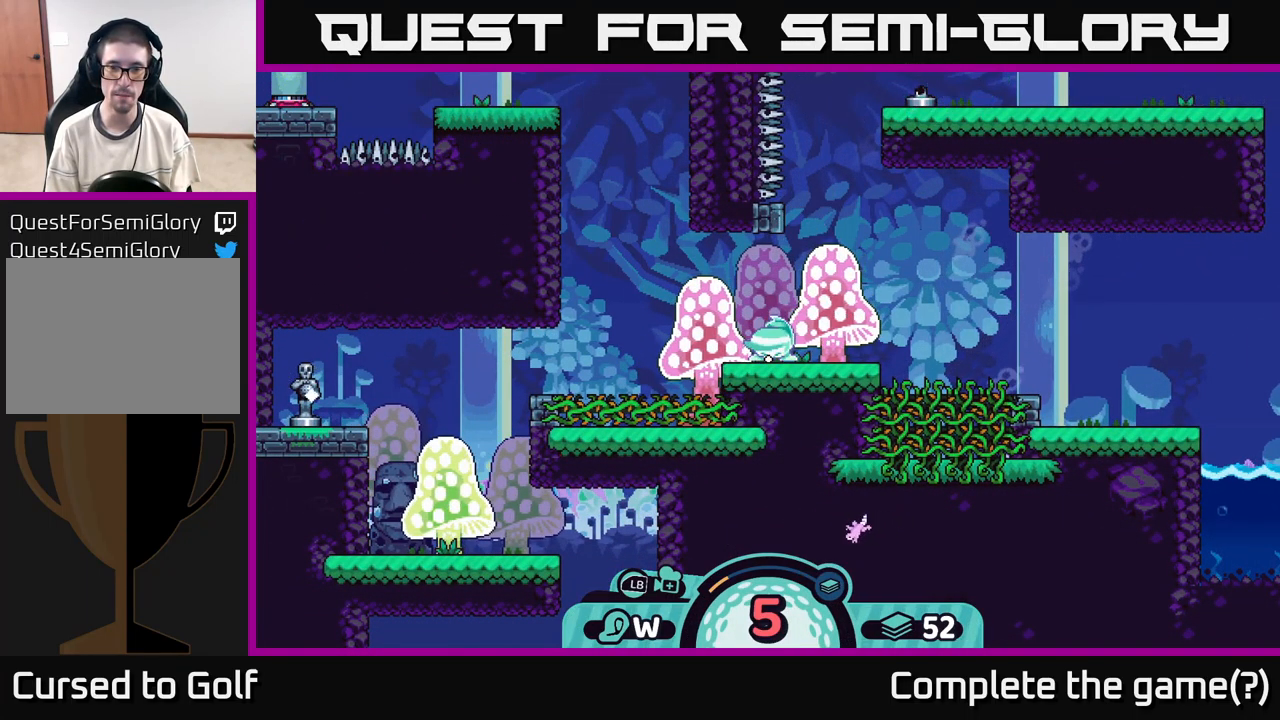
{"buttons": [], "left_stick": "center", "right_stick": "up-left", "events": [[433, "right_stick", "up-left"]]}
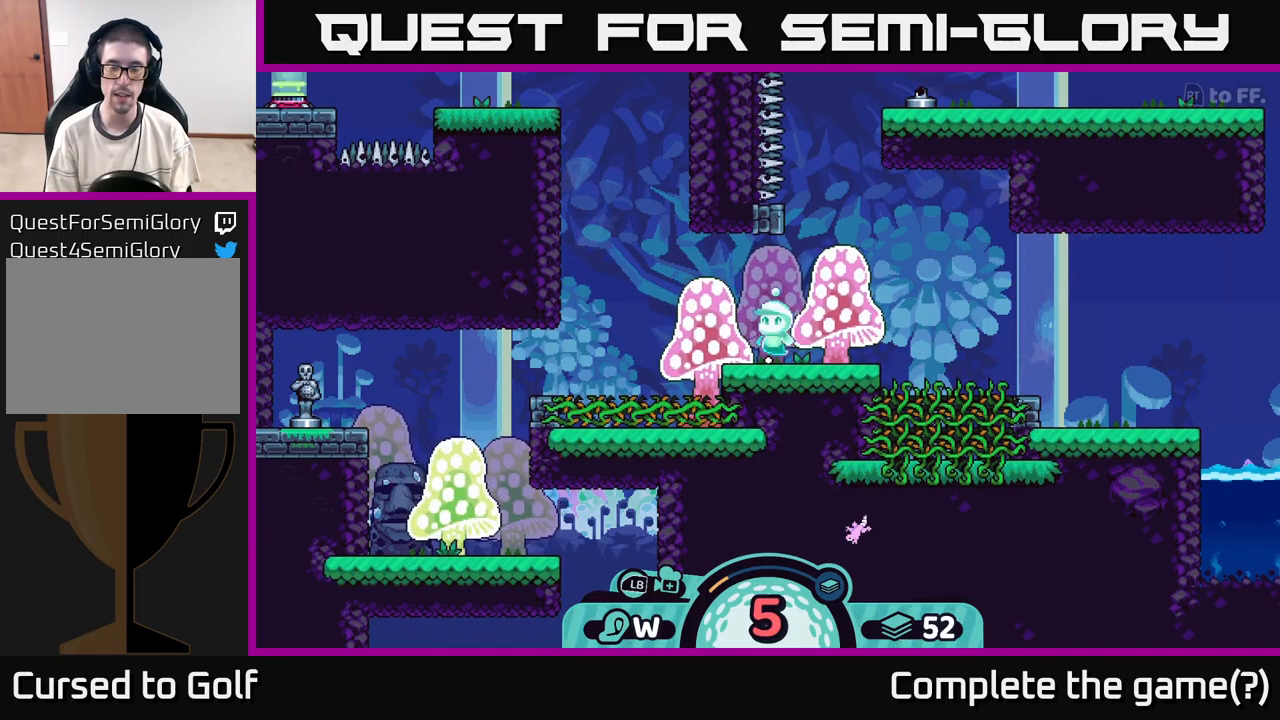
{"buttons": [], "left_stick": "center", "right_stick": "center", "events": [[233, "right_stick", "center"]]}
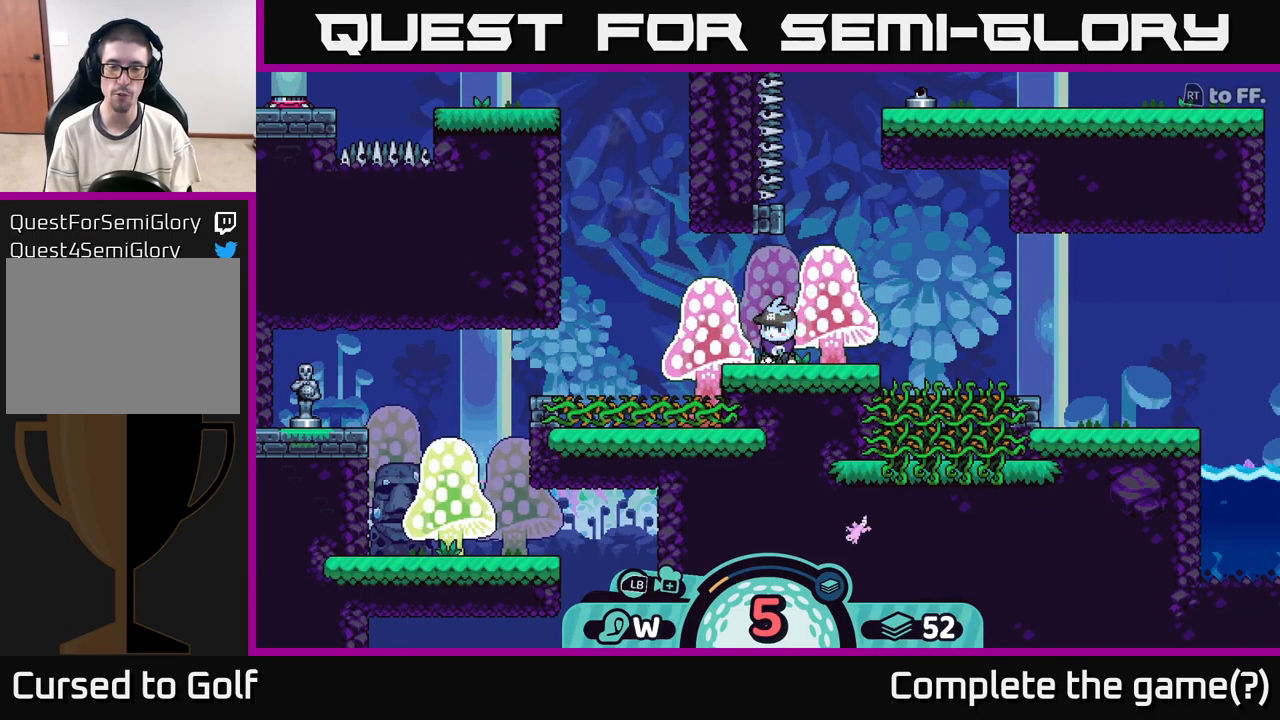
{"buttons": [], "left_stick": "center", "right_stick": "center", "events": []}
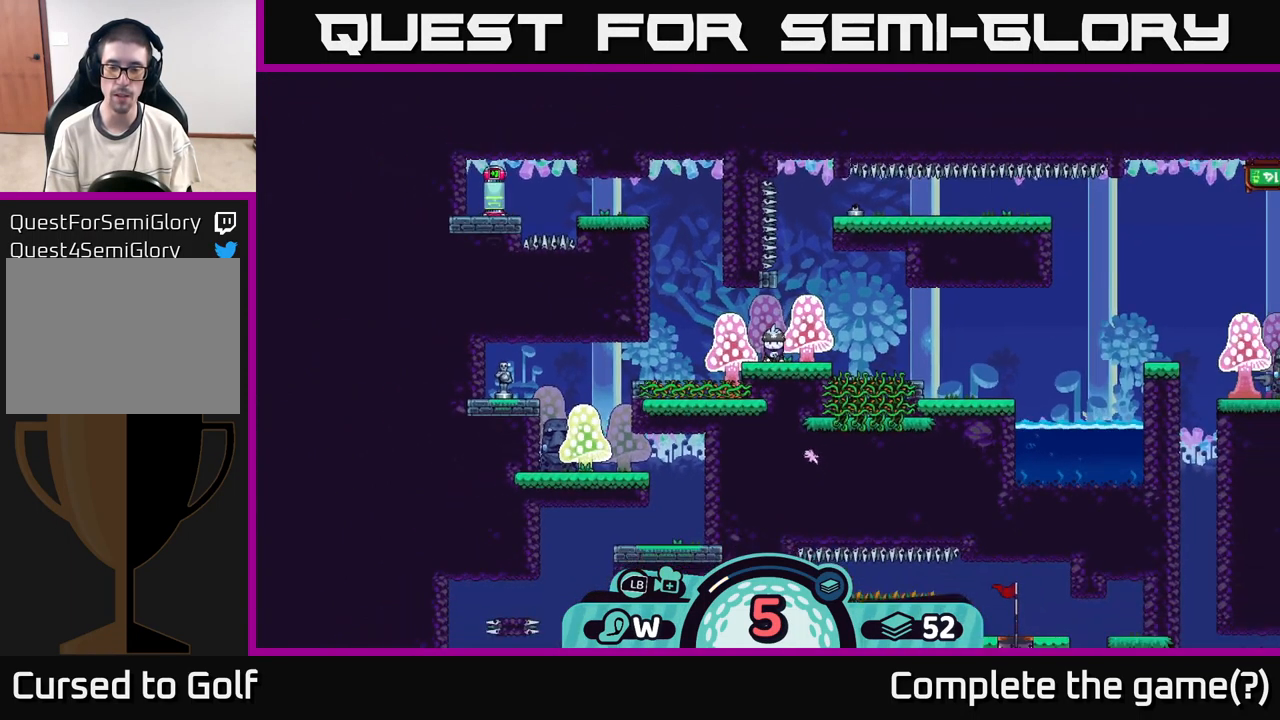
{"buttons": ["R2"], "left_stick": "center", "right_stick": "center", "events": [[300, "R2", "down"]]}
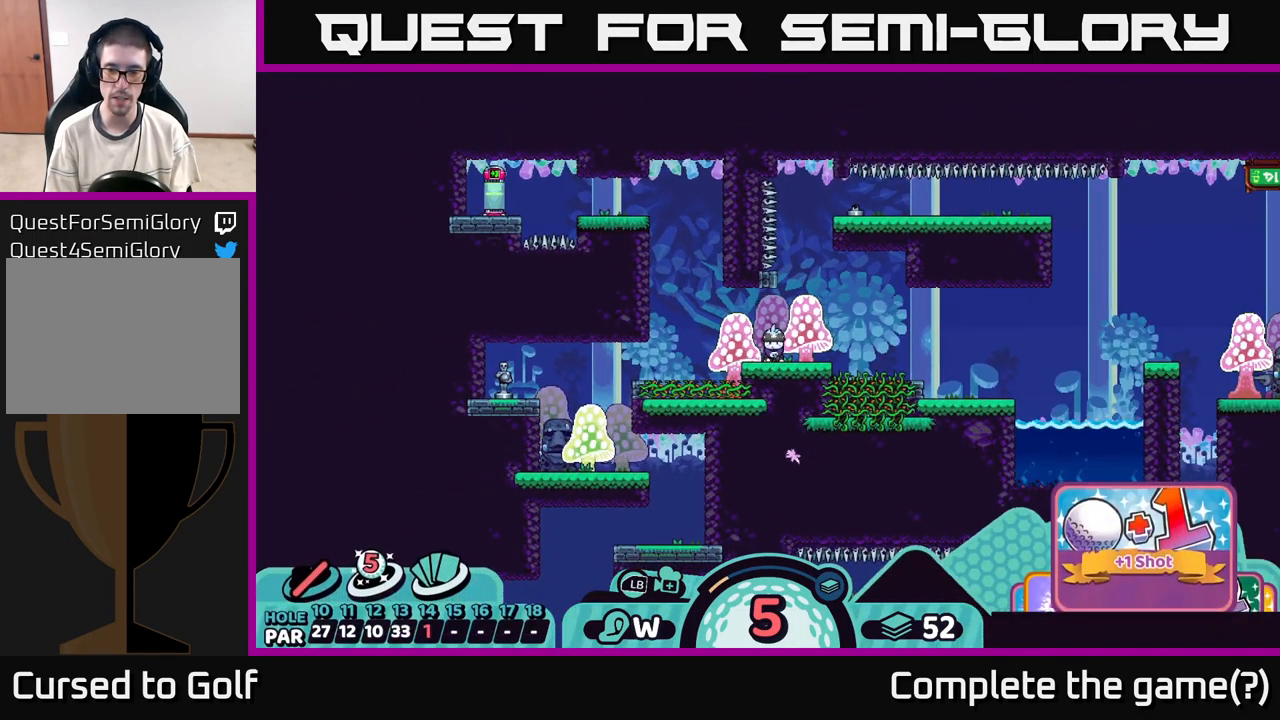
{"buttons": ["R2"], "left_stick": "center", "right_stick": "center", "events": []}
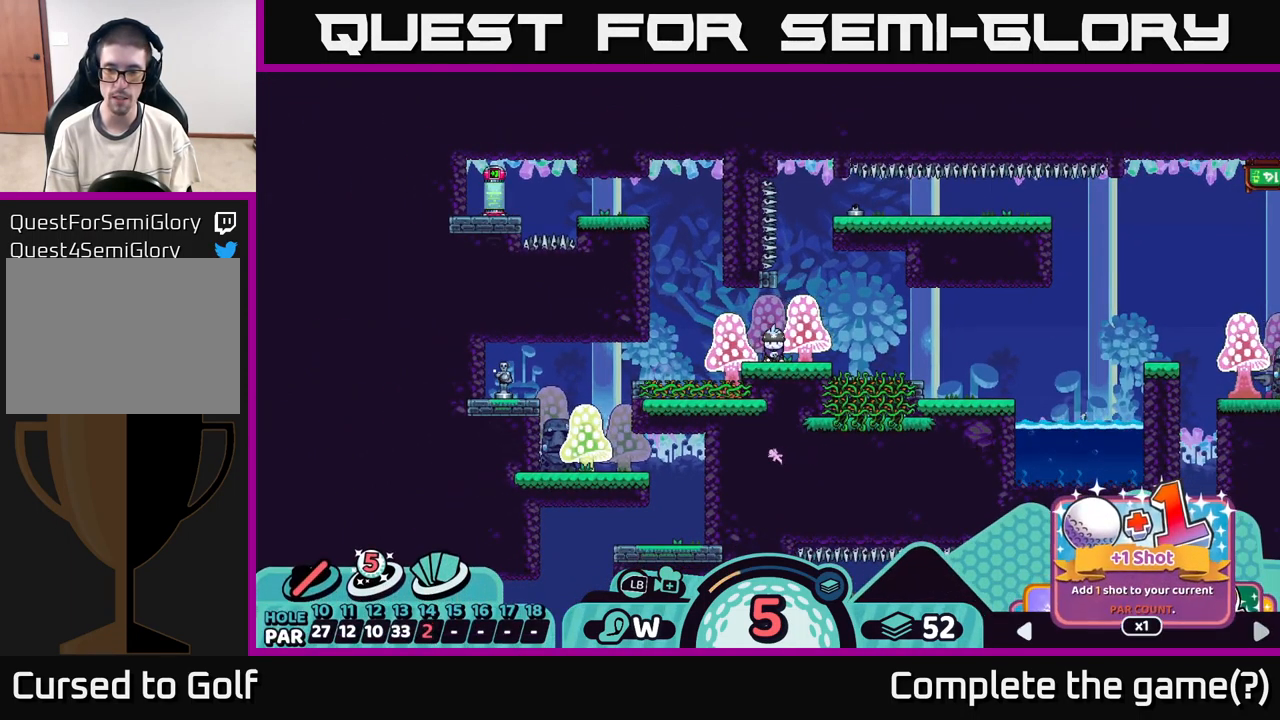
{"buttons": ["R2"], "left_stick": "right", "right_stick": "center", "events": [[17, "left_stick", "right"], [83, "left_stick", "center"], [200, "left_stick", "right"], [300, "left_stick", "center"], [450, "left_stick", "right"]]}
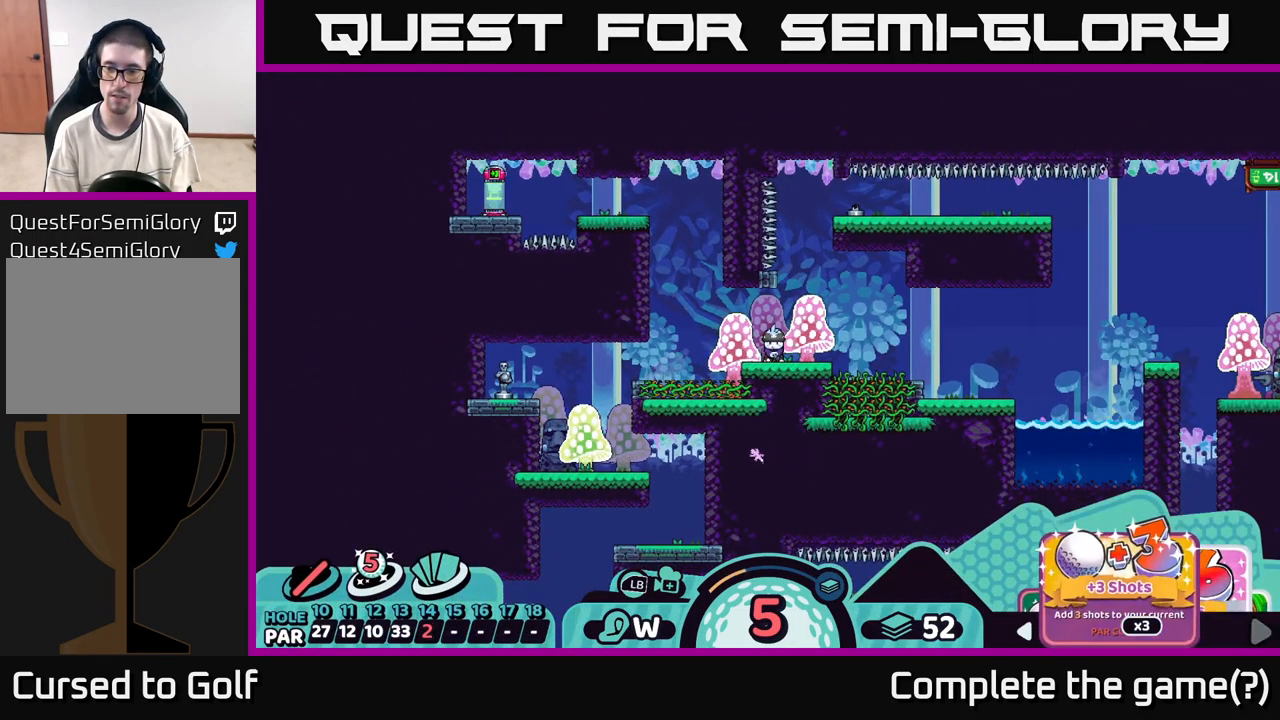
{"buttons": ["R2"], "left_stick": "center", "right_stick": "center", "events": [[50, "left_stick", "center"], [150, "left_stick", "right"], [283, "left_stick", "center"], [383, "left_stick", "right"], [500, "left_stick", "center"]]}
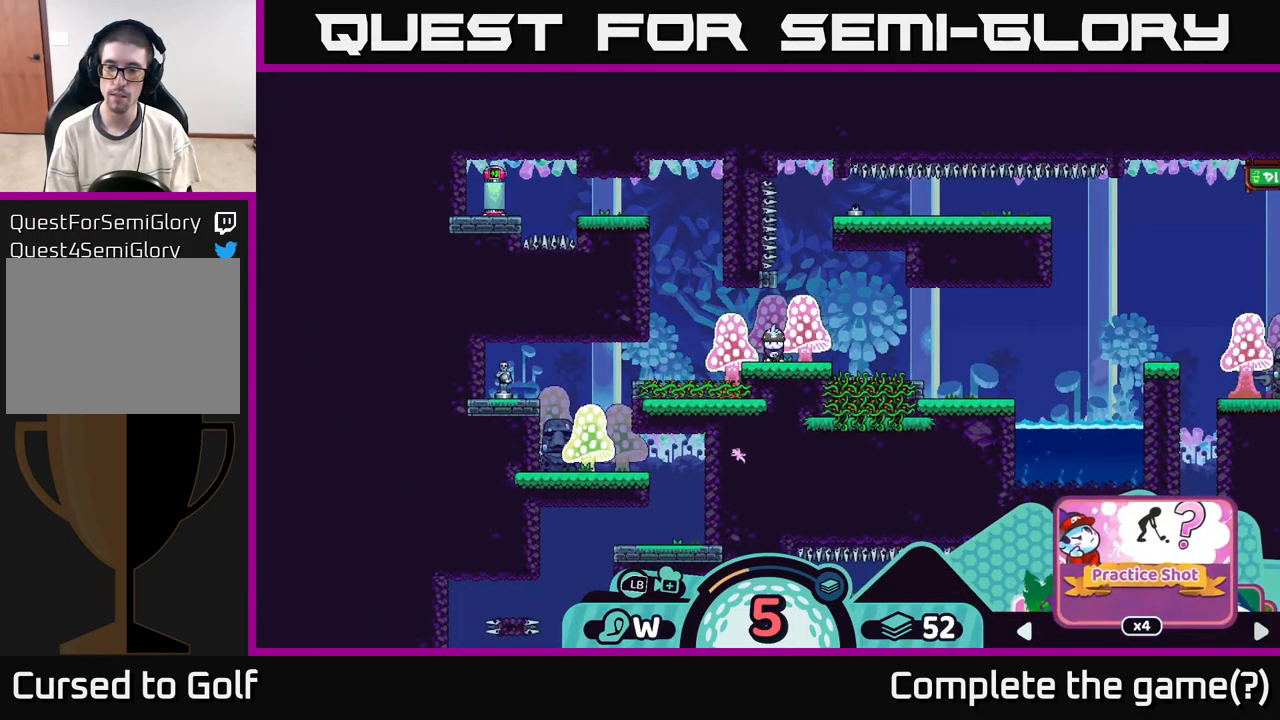
{"buttons": ["R2"], "left_stick": "center", "right_stick": "center", "events": [[100, "left_stick", "right"], [233, "left_stick", "center"], [350, "left_stick", "right"], [500, "left_stick", "center"]]}
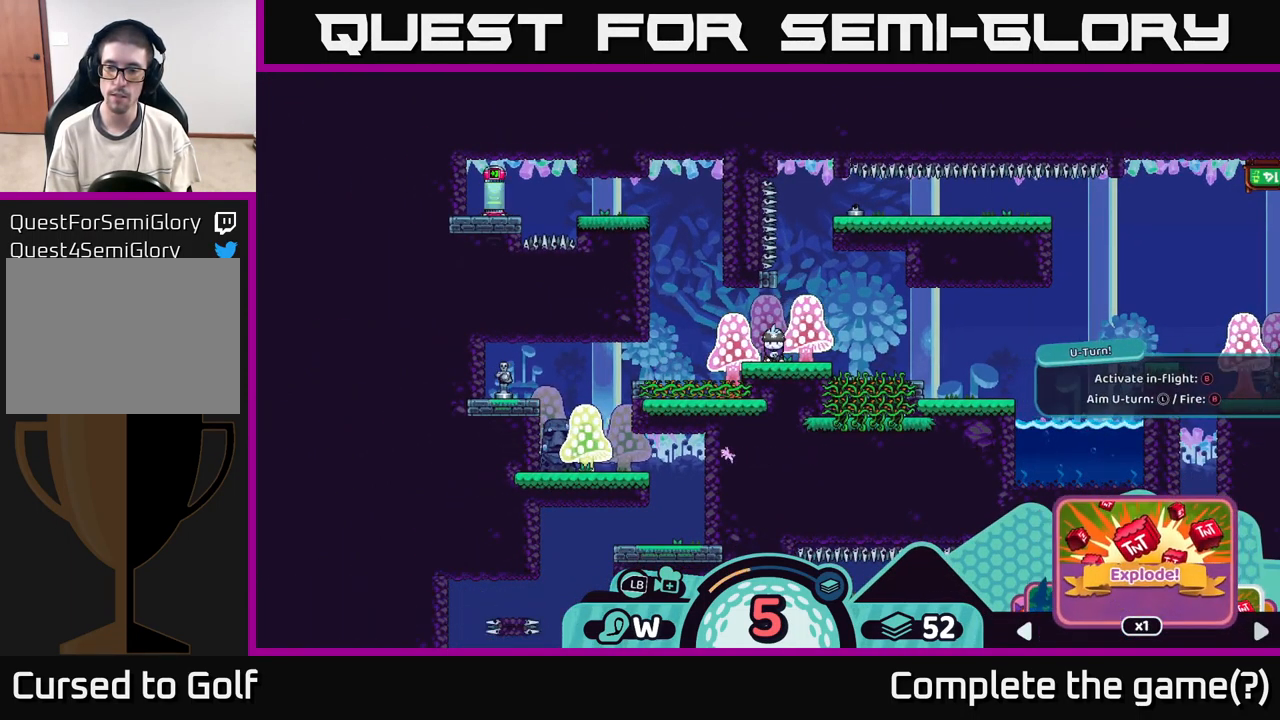
{"buttons": ["R2"], "left_stick": "right", "right_stick": "center", "events": [[367, "left_stick", "right"]]}
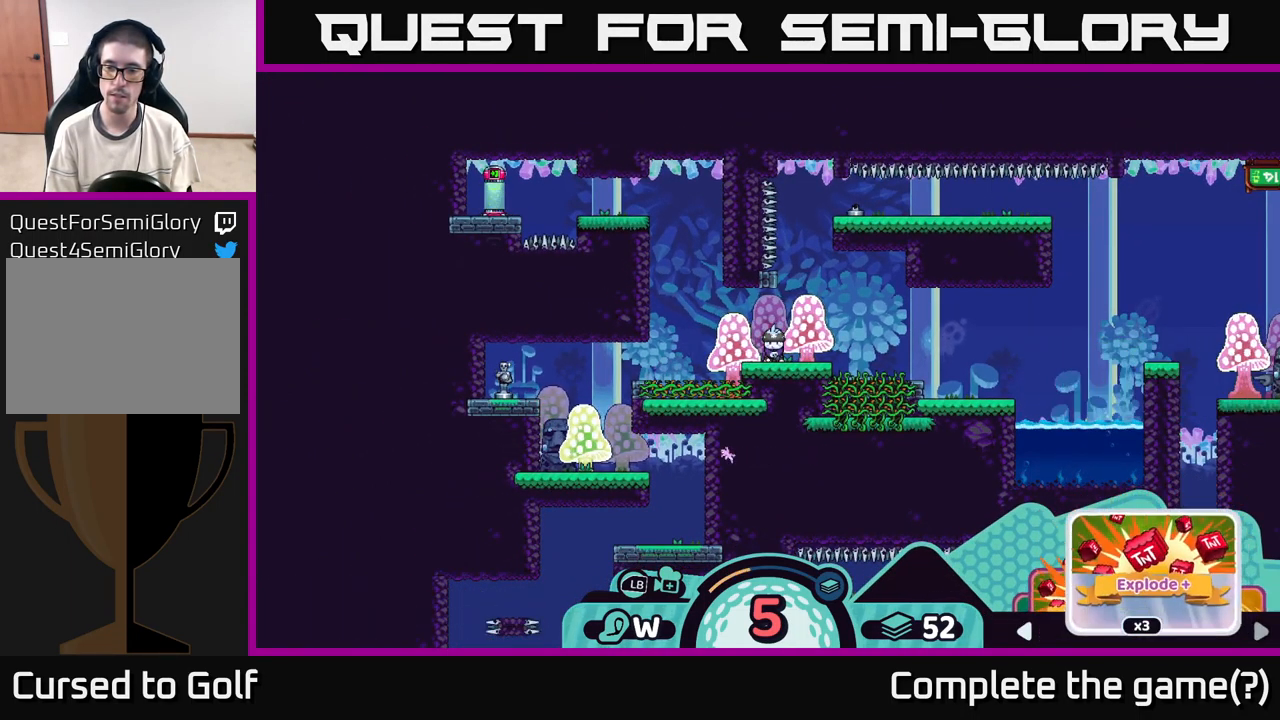
{"buttons": ["R2"], "left_stick": "right", "right_stick": "center", "events": [[17, "left_stick", "center"], [167, "left_stick", "right"], [283, "left_stick", "center"], [450, "left_stick", "right"]]}
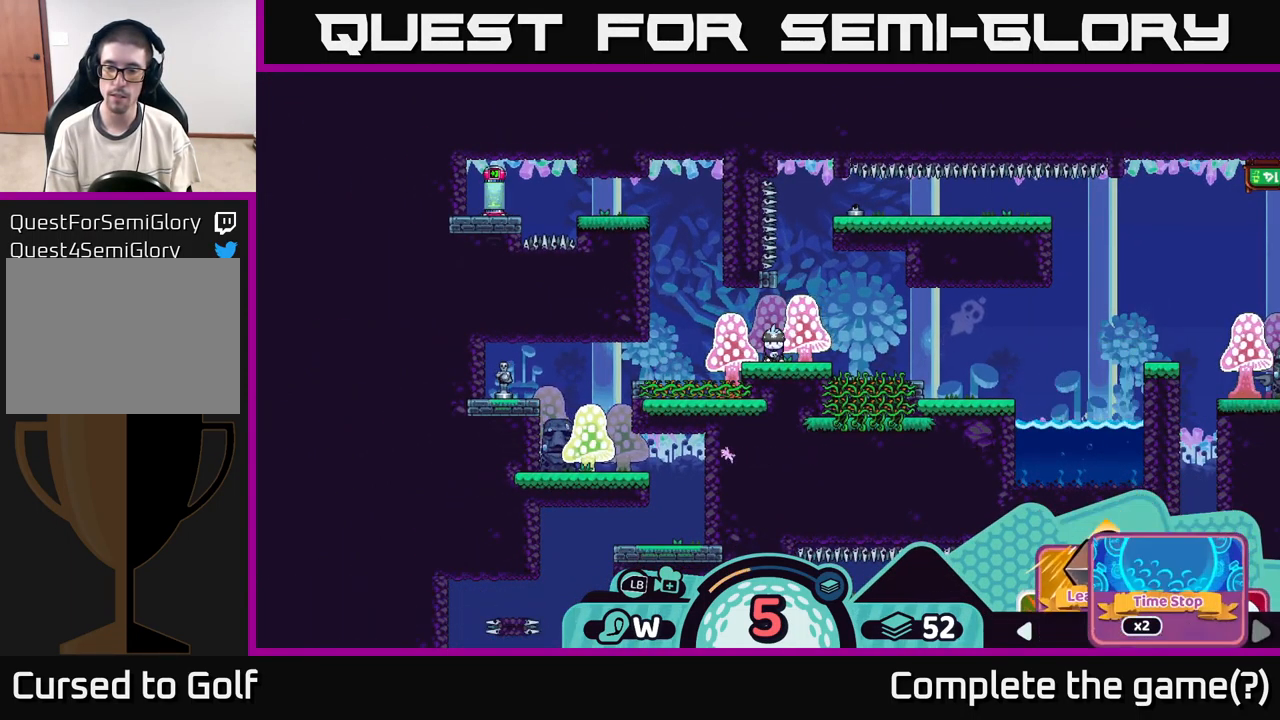
{"buttons": ["R2"], "left_stick": "center", "right_stick": "center", "events": [[83, "left_stick", "center"]]}
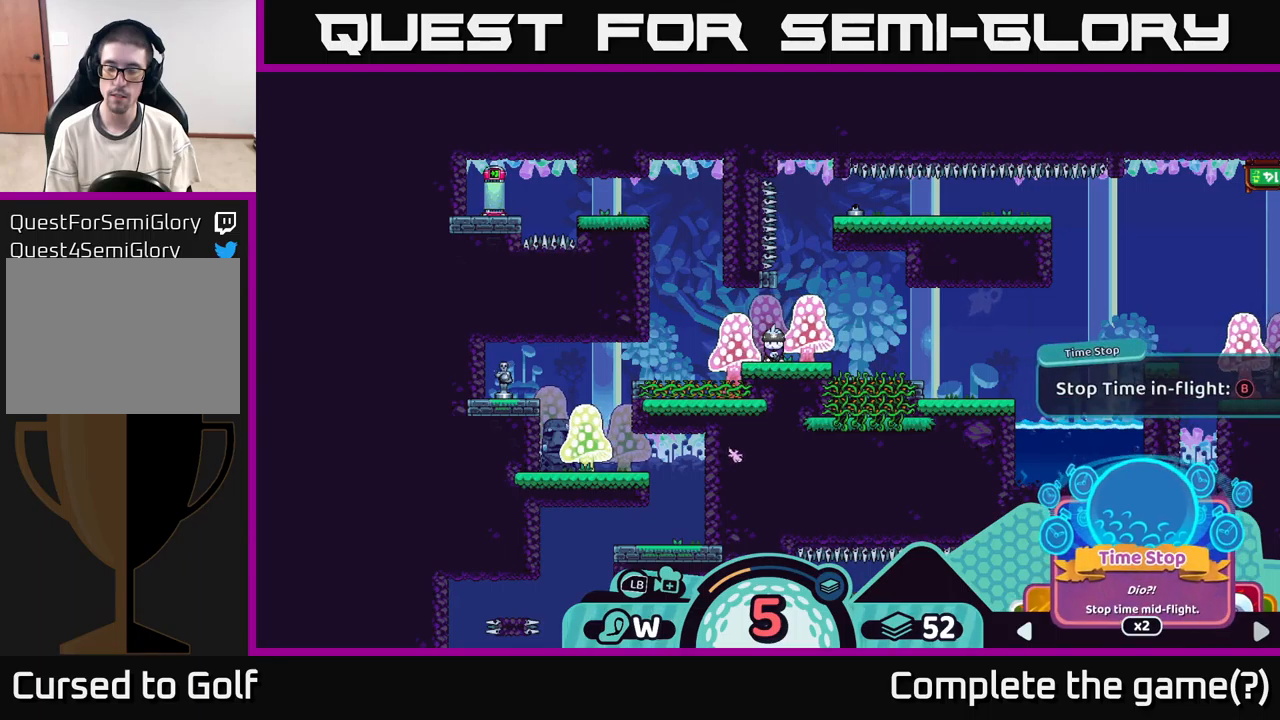
{"buttons": ["R2"], "left_stick": "right", "right_stick": "center", "events": [[17, "left_stick", "right"], [200, "left_stick", "center"], [434, "left_stick", "right"]]}
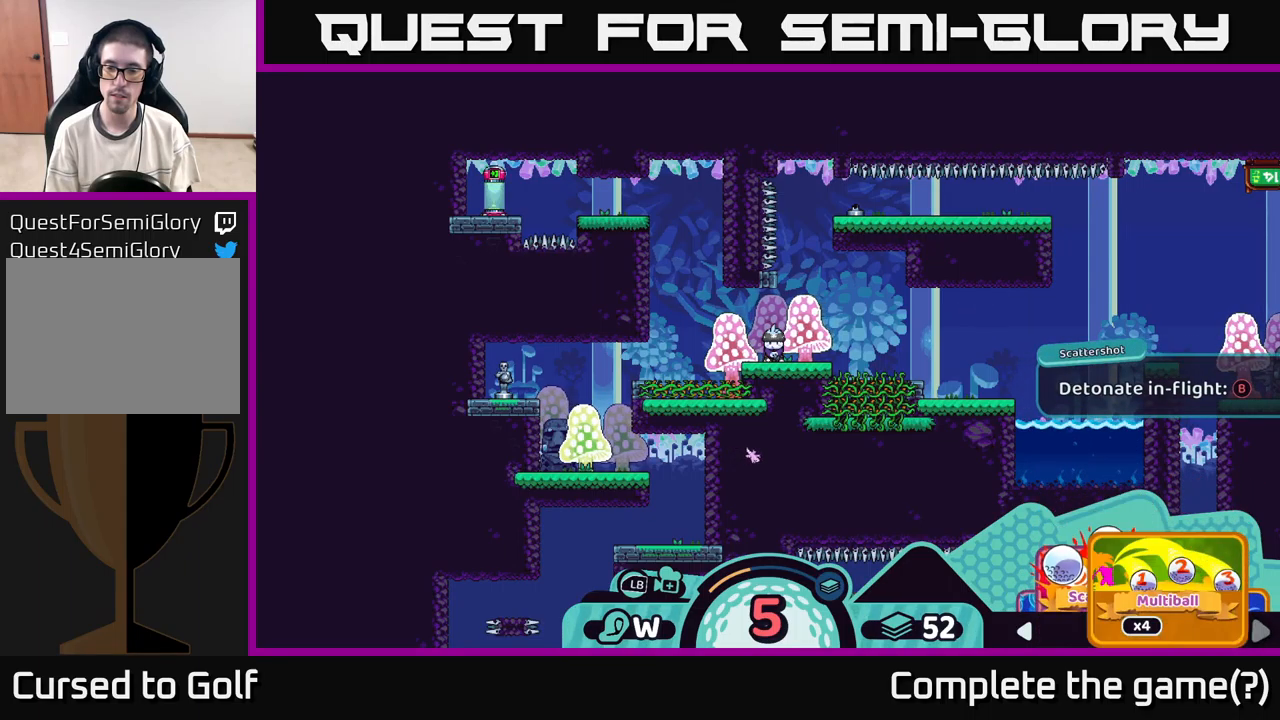
{"buttons": ["R2"], "left_stick": "center", "right_stick": "center", "events": [[100, "left_stick", "center"]]}
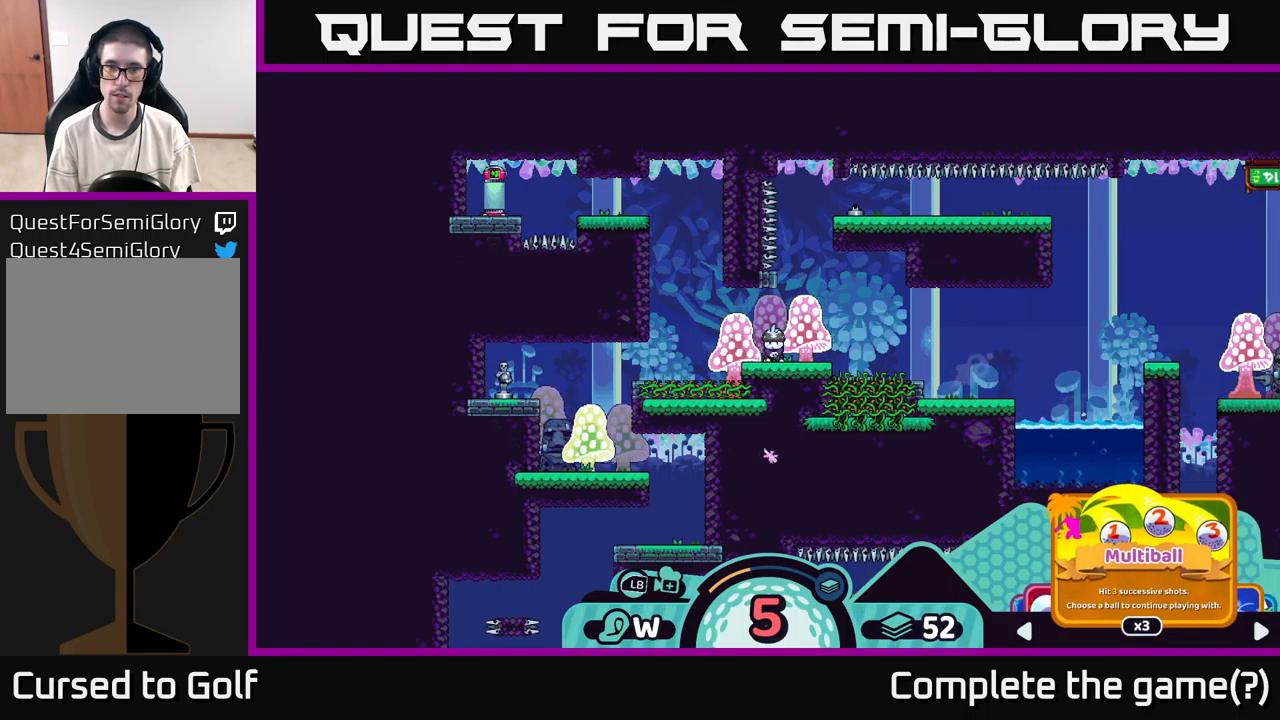
{"buttons": ["R2"], "left_stick": "center", "right_stick": "center", "events": [[117, "left_stick", "right"], [300, "left_stick", "center"]]}
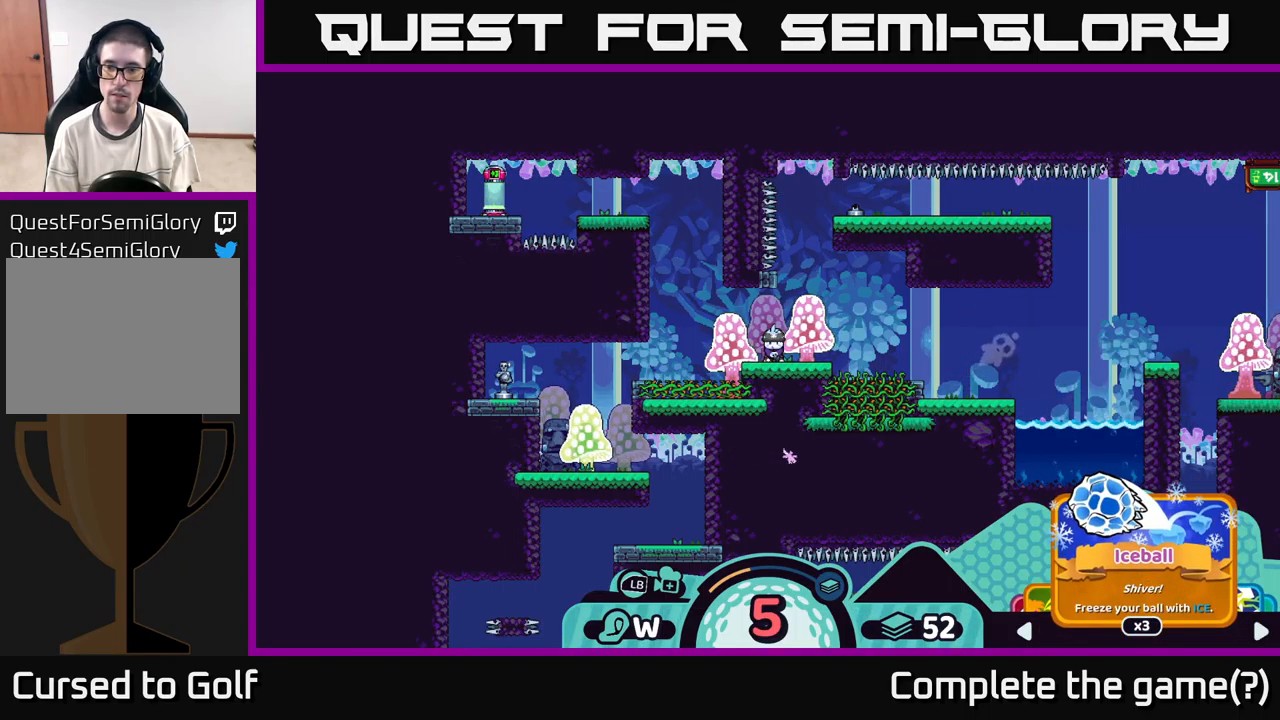
{"buttons": ["R2"], "left_stick": "center", "right_stick": "center", "events": [[100, "left_stick", "right"], [300, "left_stick", "center"]]}
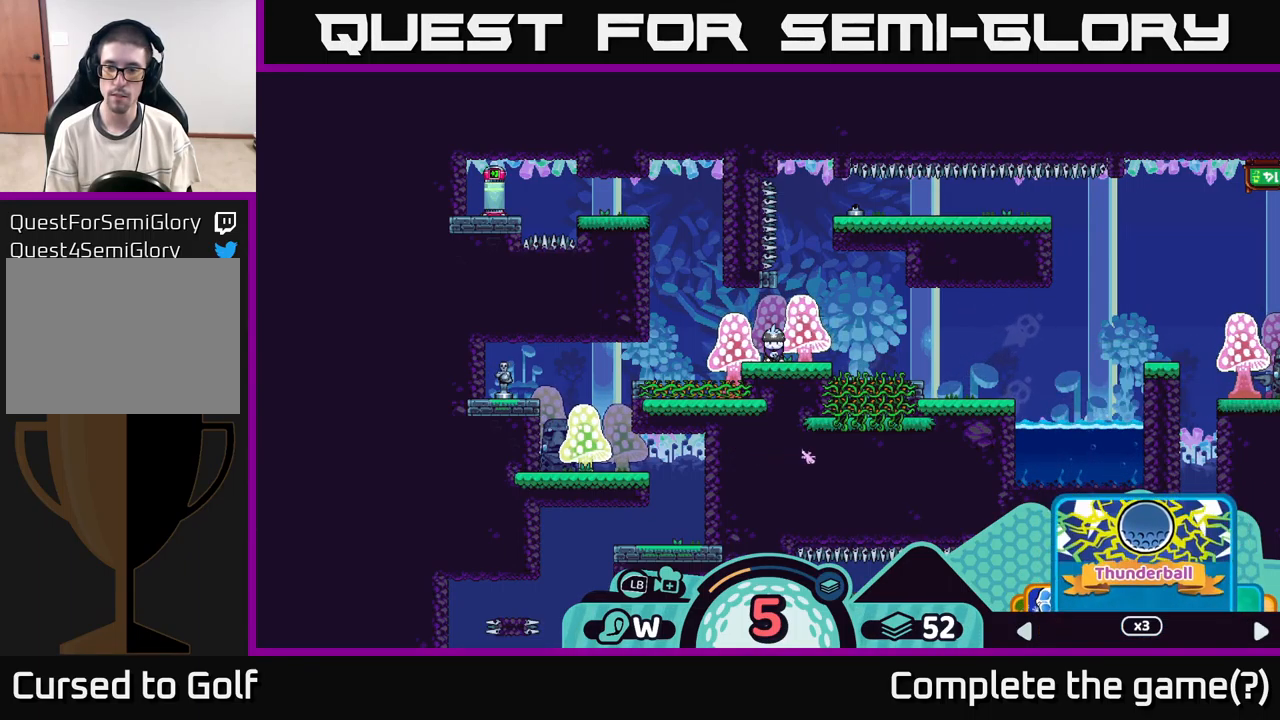
{"buttons": ["R2"], "left_stick": "center", "right_stick": "center", "events": [[50, "left_stick", "left"], [184, "left_stick", "center"], [284, "left_stick", "left"], [400, "left_stick", "center"]]}
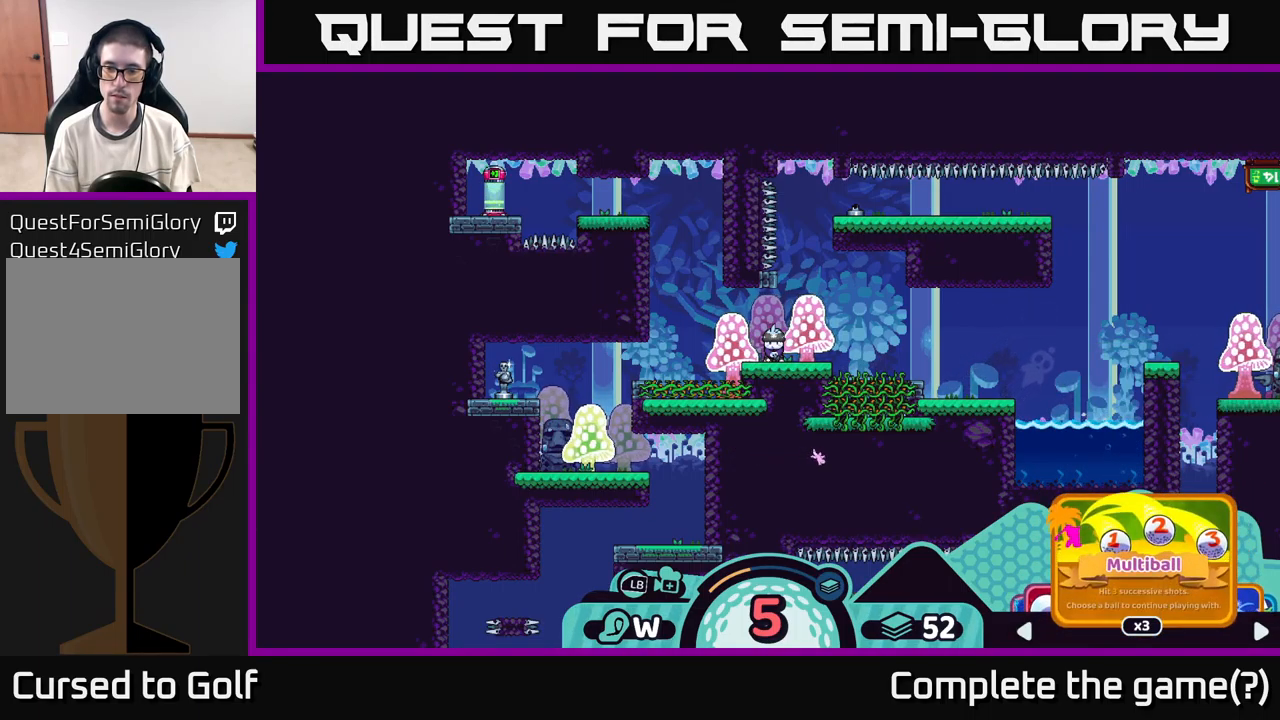
{"buttons": ["R2"], "left_stick": "center", "right_stick": "center", "events": [[50, "left_stick", "left"], [184, "left_stick", "center"]]}
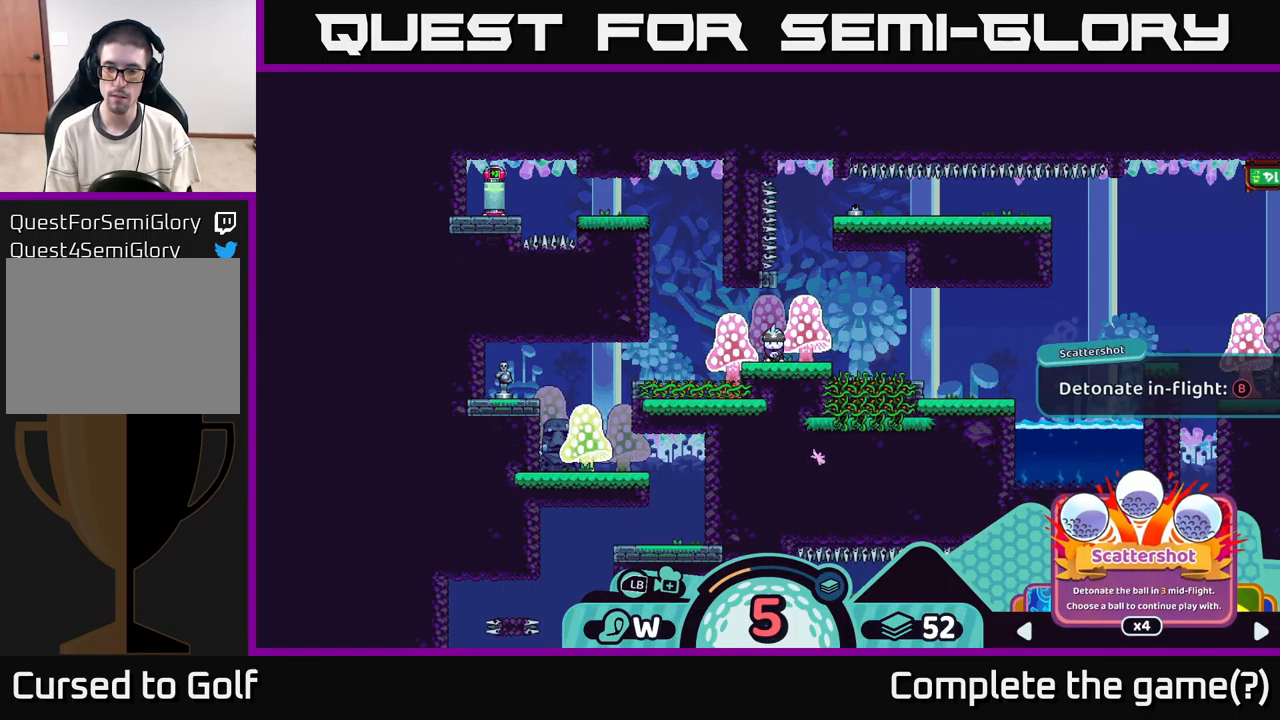
{"buttons": ["R2"], "left_stick": "center", "right_stick": "center", "events": [[84, "left_stick", "right"], [200, "left_stick", "center"], [317, "left_stick", "right"], [434, "left_stick", "center"]]}
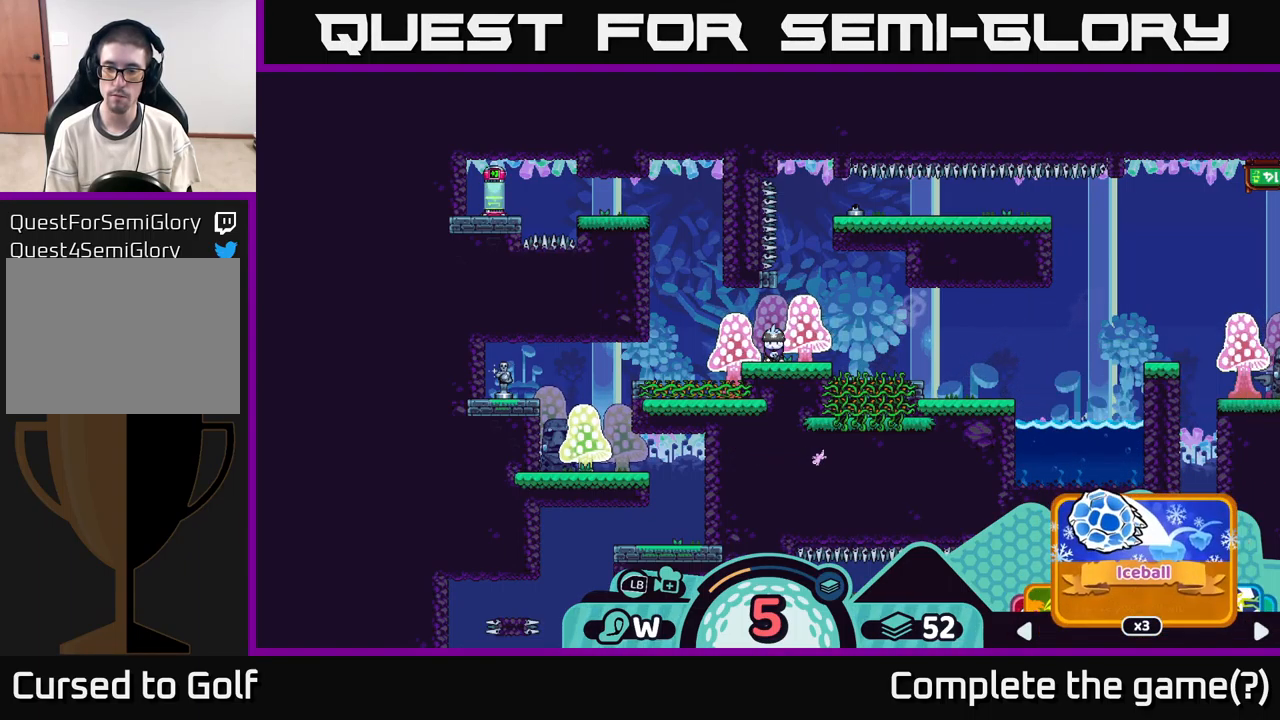
{"buttons": ["R2"], "left_stick": "right", "right_stick": "center", "events": [[34, "left_stick", "right"], [134, "left_stick", "center"], [250, "left_stick", "right"], [367, "left_stick", "center"], [484, "left_stick", "right"]]}
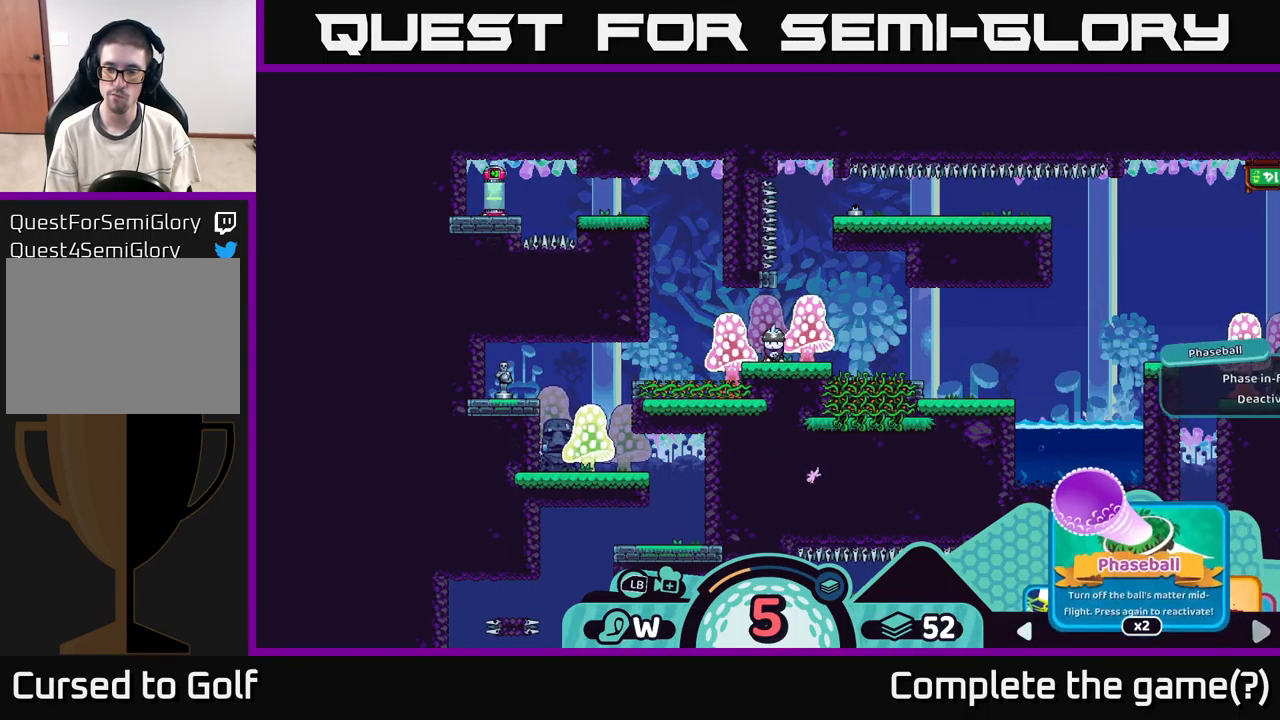
{"buttons": ["R2"], "left_stick": "center", "right_stick": "center", "events": [[84, "left_stick", "center"], [267, "left_stick", "right"], [367, "left_stick", "center"]]}
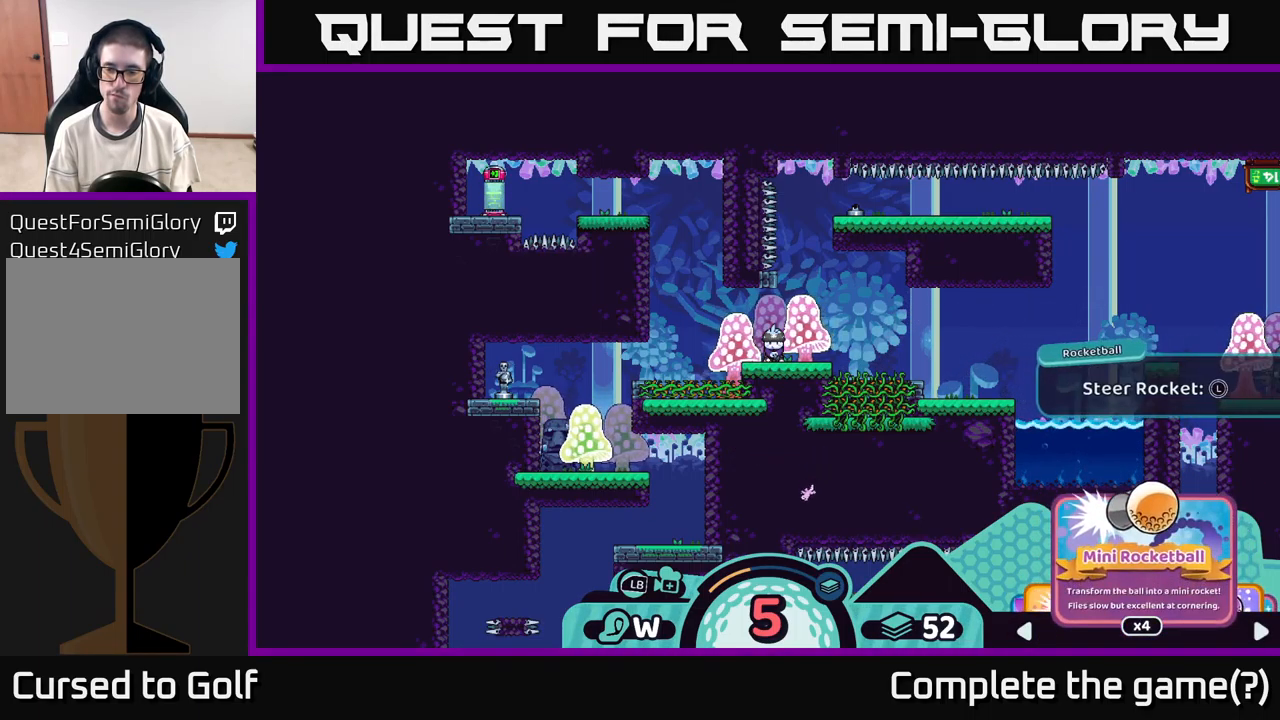
{"buttons": ["R2"], "left_stick": "center", "right_stick": "center", "events": []}
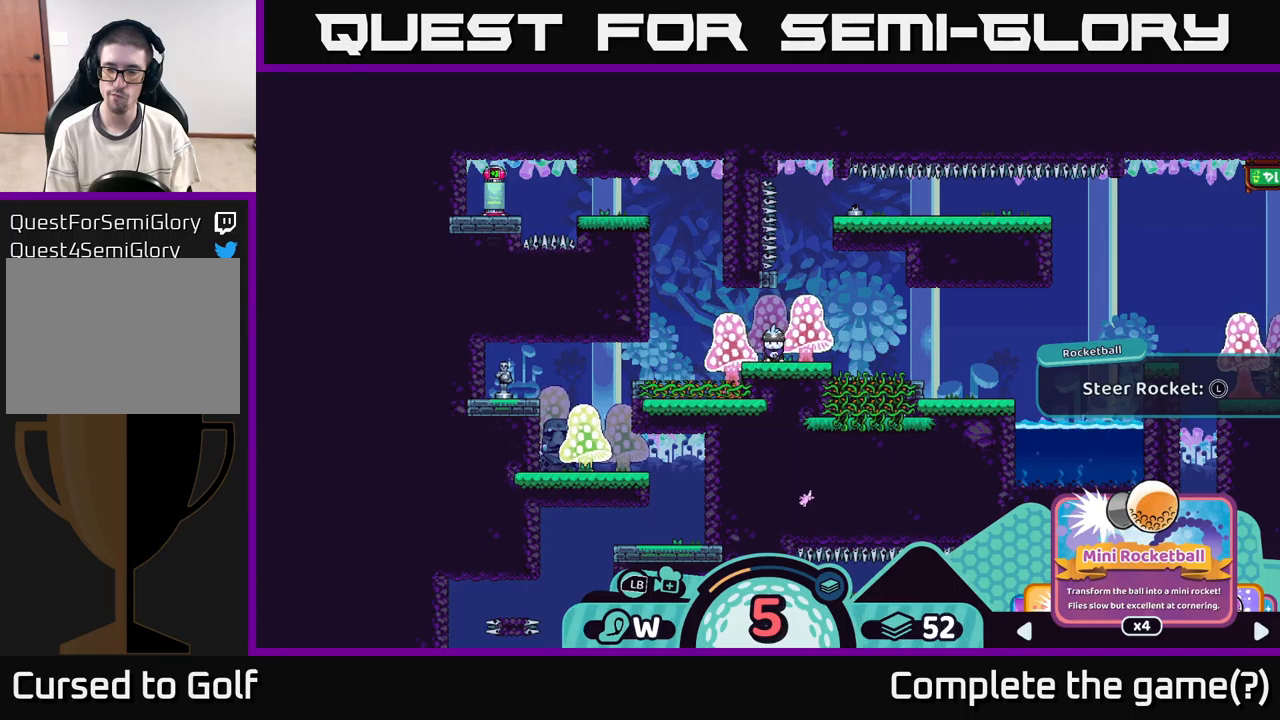
{"buttons": ["R2"], "left_stick": "center", "right_stick": "center", "events": []}
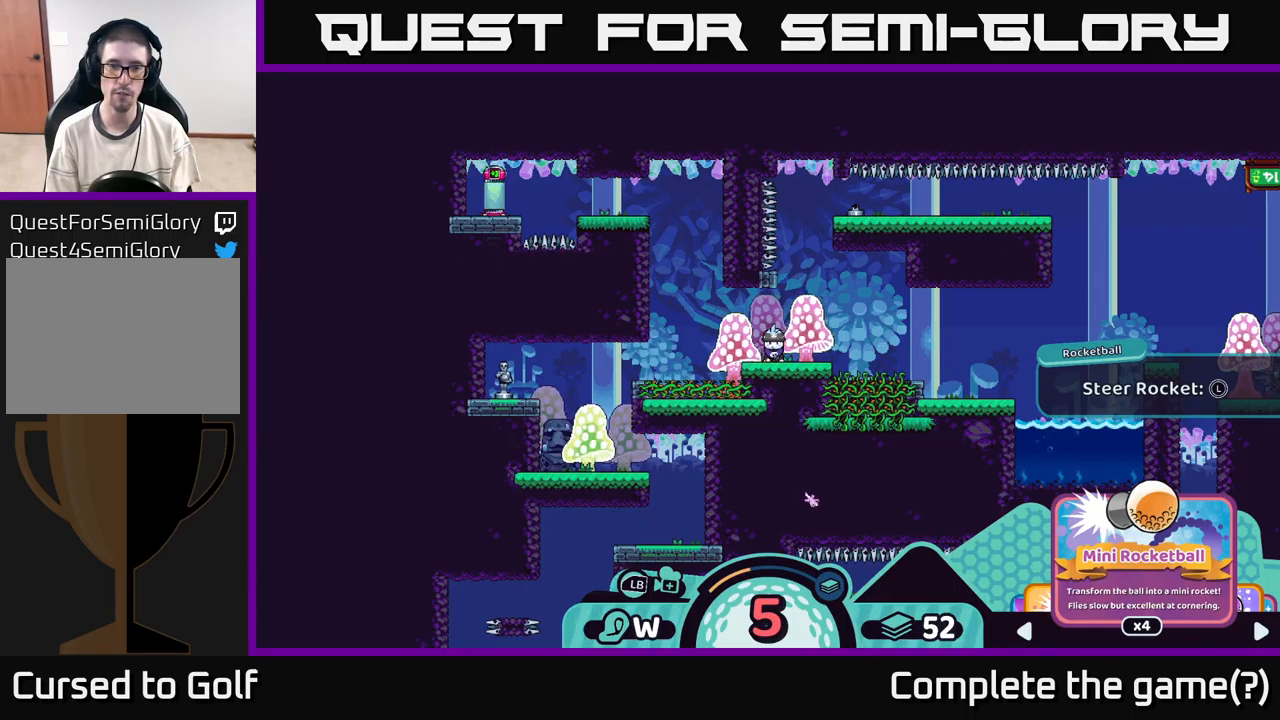
{"buttons": ["R2"], "left_stick": "center", "right_stick": "center", "events": []}
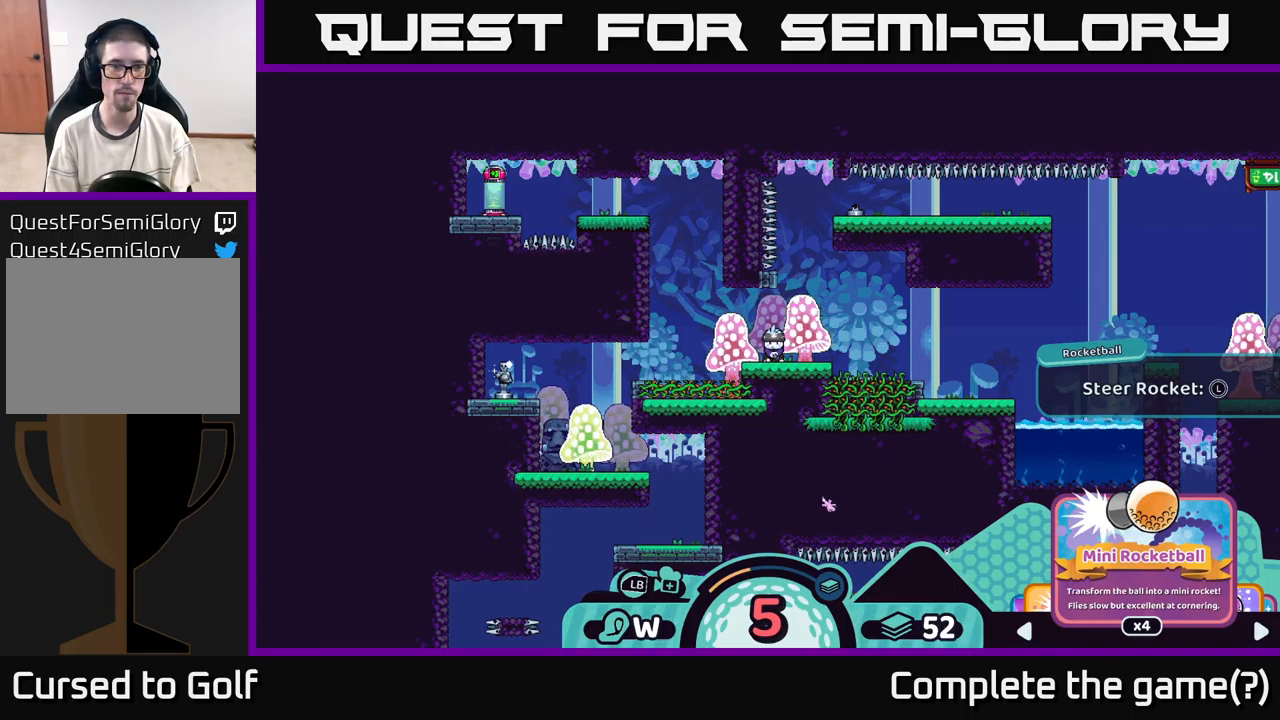
{"buttons": ["R2"], "left_stick": "center", "right_stick": "center", "events": []}
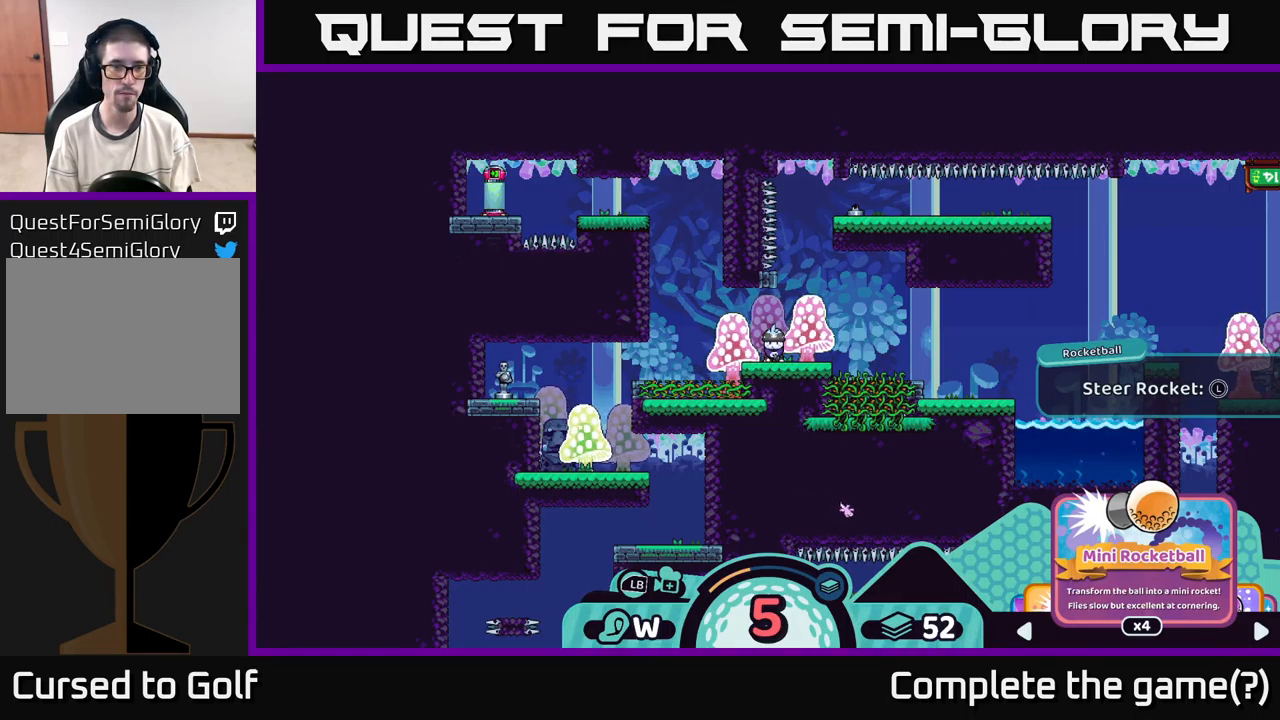
{"buttons": ["R2"], "left_stick": "center", "right_stick": "center", "events": []}
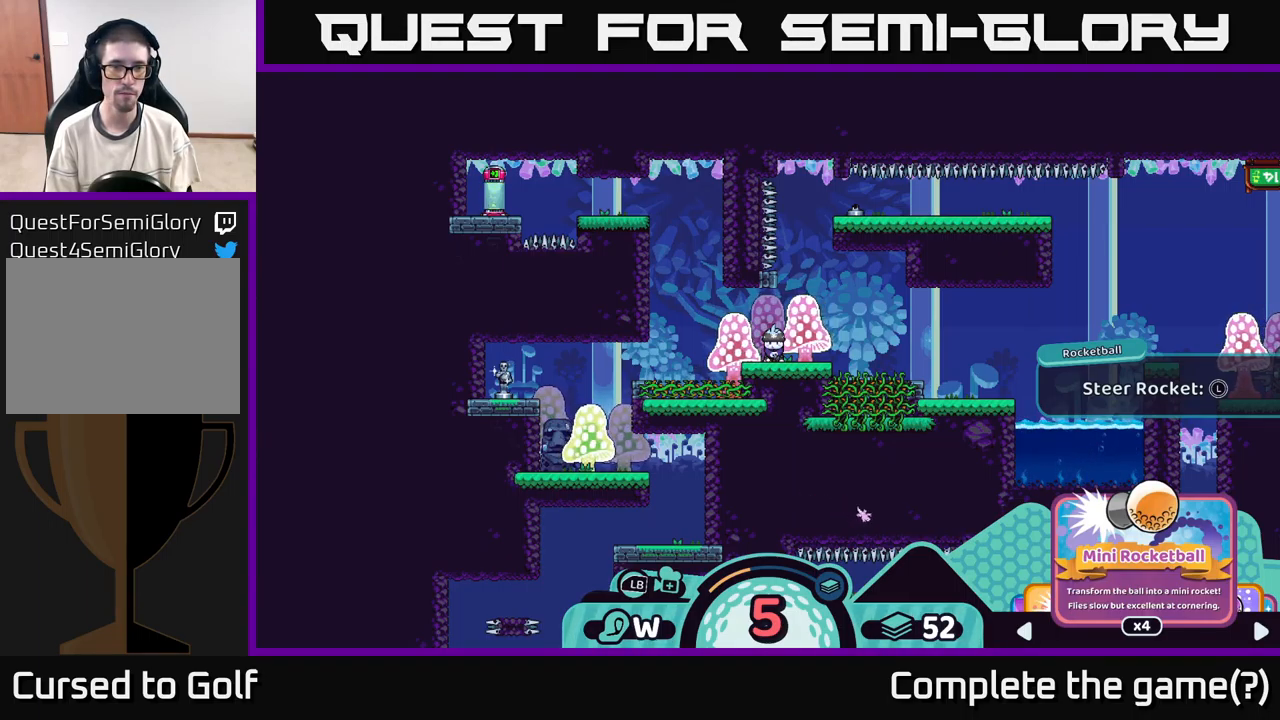
{"buttons": [], "left_stick": "center", "right_stick": "center", "events": [[216, "R2", "up"], [300, "A", "down"], [416, "A", "up"]]}
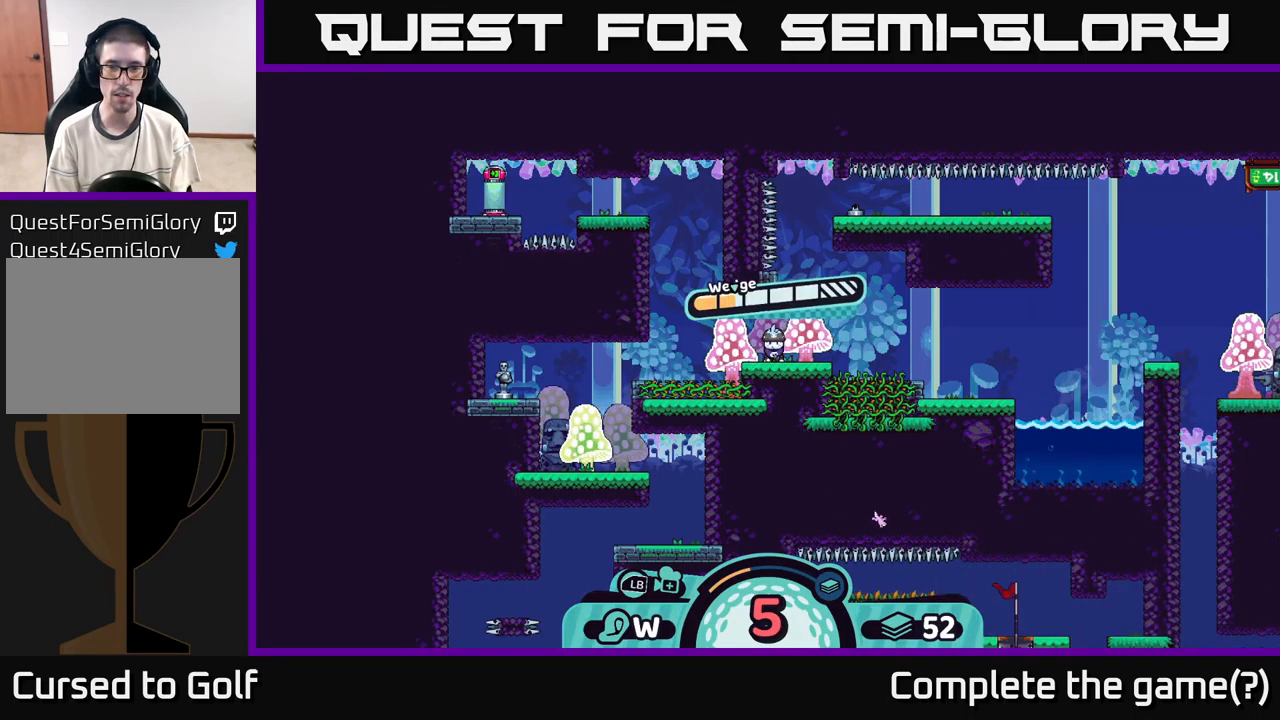
{"buttons": [], "left_stick": "center", "right_stick": "center", "events": []}